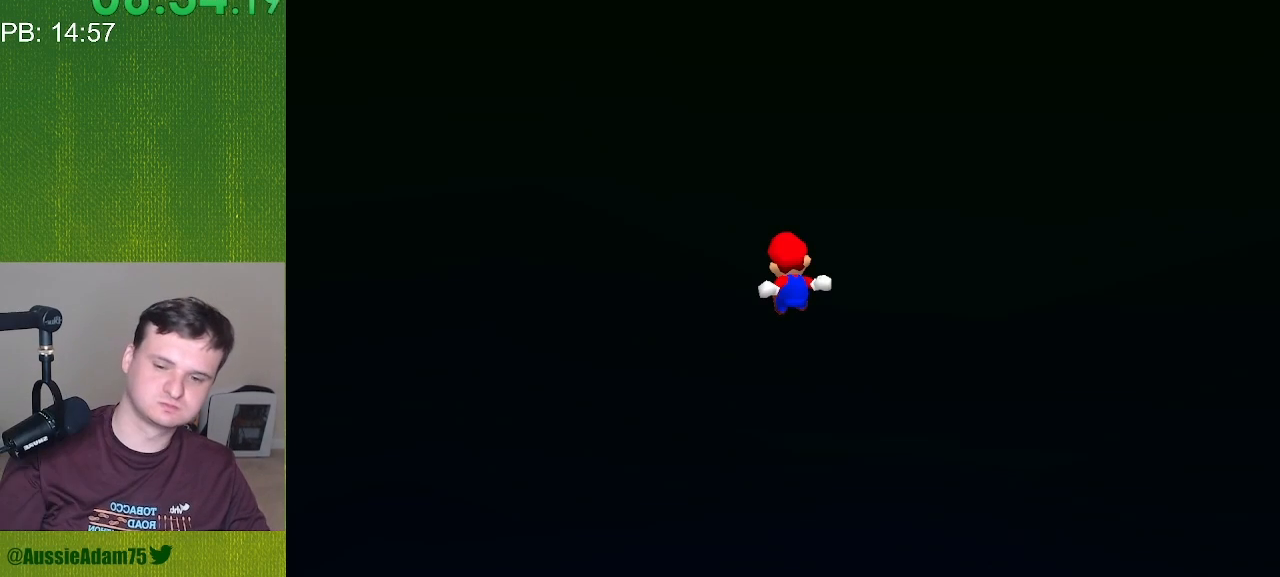
Gameplay with a controller (Nintendo layout); each line is a JSON object with the inputs held at the frame after it. "events" lists button and stick changes between this image and that frame as [ms after this image, input, new state], when the widget could be followed in between. Not read: L3 R3.
{"buttons": ["C_LEFT", "C_RIGHT"], "left_stick": "down-right", "events": [[183, "left_stick", "right"], [400, "left_stick", "down-right"]]}
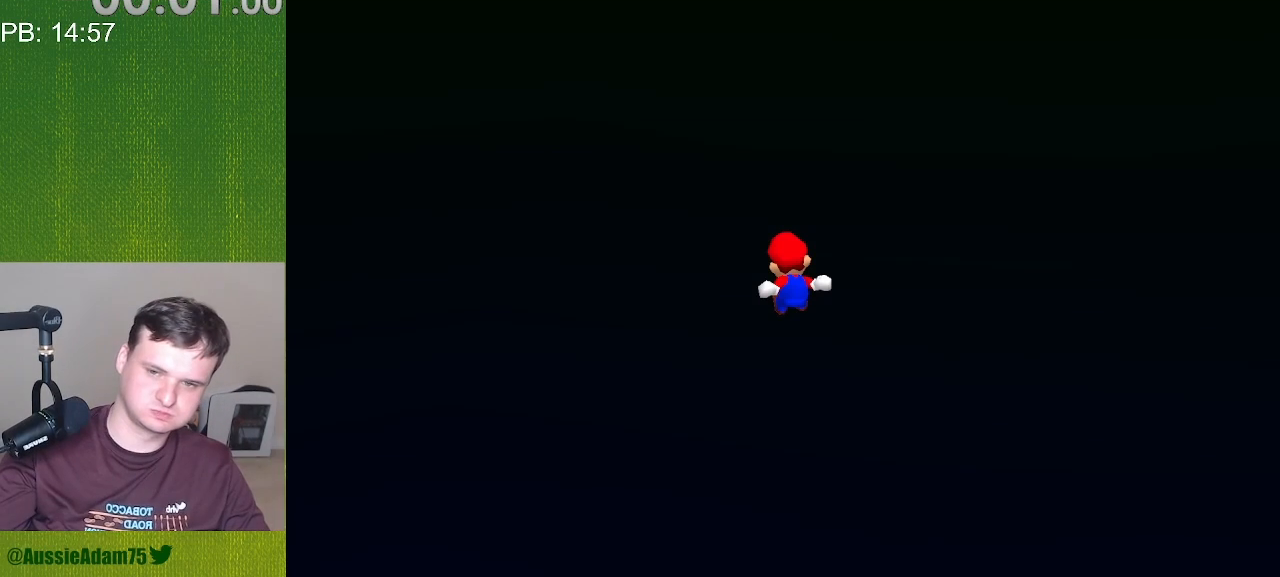
{"buttons": ["C_LEFT", "C_RIGHT"], "left_stick": "down-left", "events": [[150, "left_stick", "down"], [483, "left_stick", "down-left"]]}
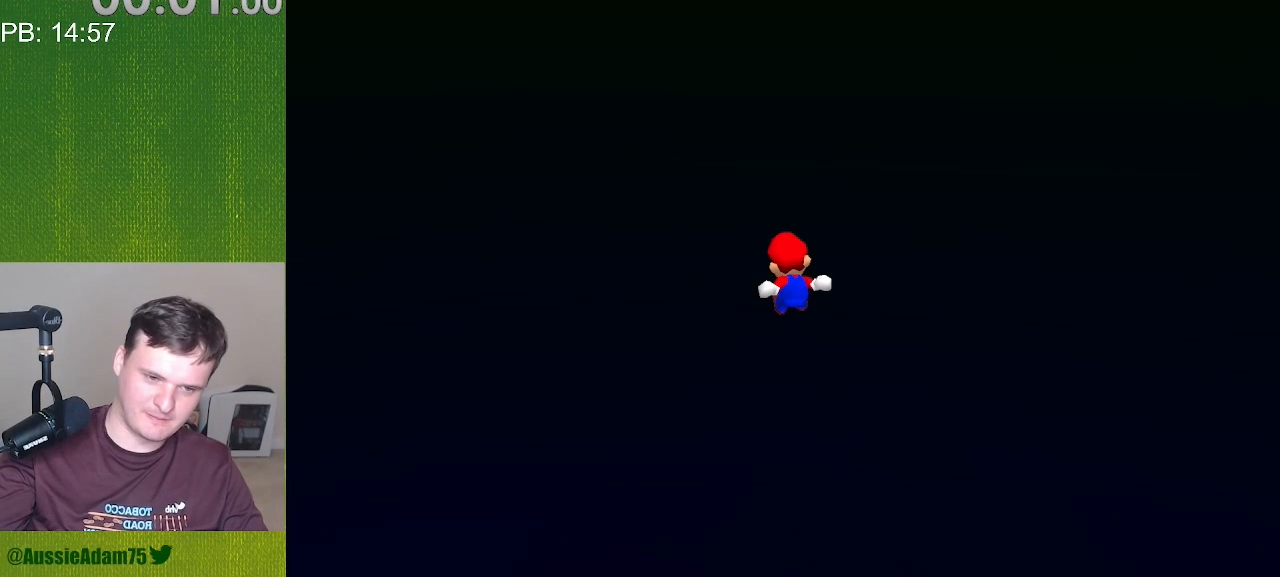
{"buttons": ["C_LEFT", "C_RIGHT"], "left_stick": "up-left", "events": [[233, "left_stick", "left"], [383, "left_stick", "up-left"]]}
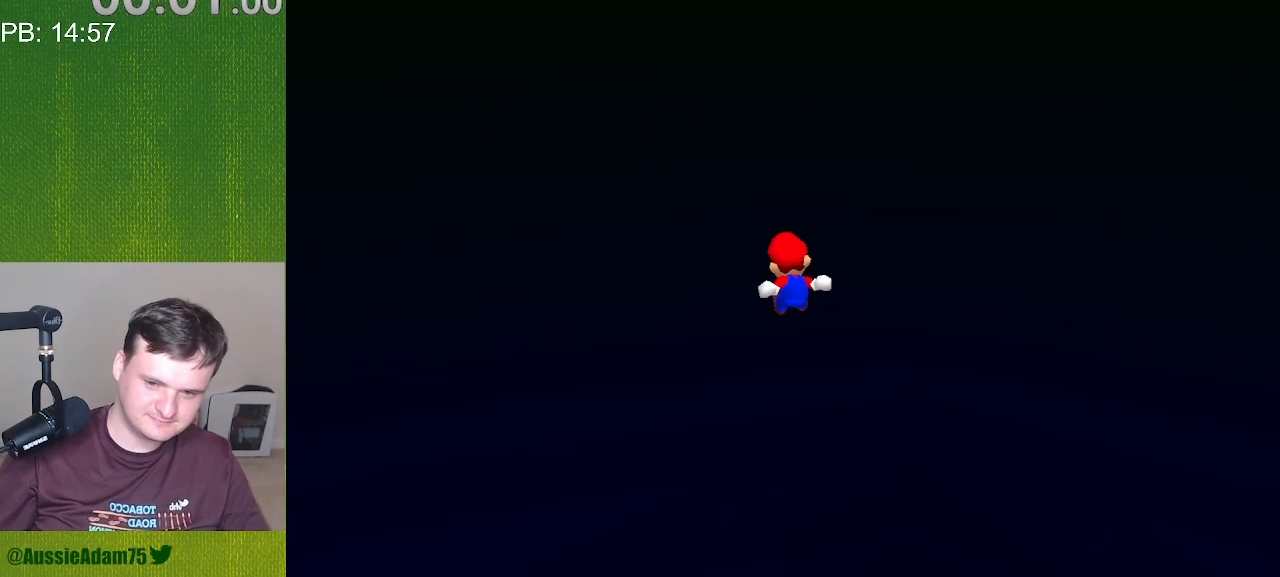
{"buttons": ["C_LEFT", "C_RIGHT"], "left_stick": "up", "events": [[83, "left_stick", "up"]]}
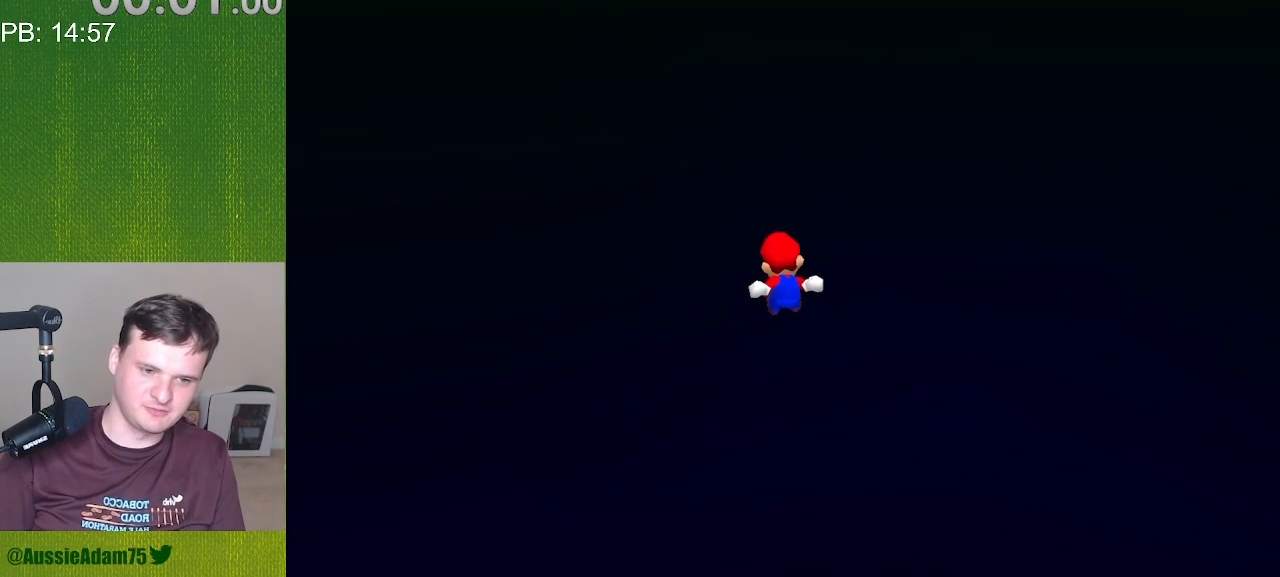
{"buttons": ["C_LEFT", "C_RIGHT"], "left_stick": "right", "events": [[200, "left_stick", "up-right"], [300, "left_stick", "right"]]}
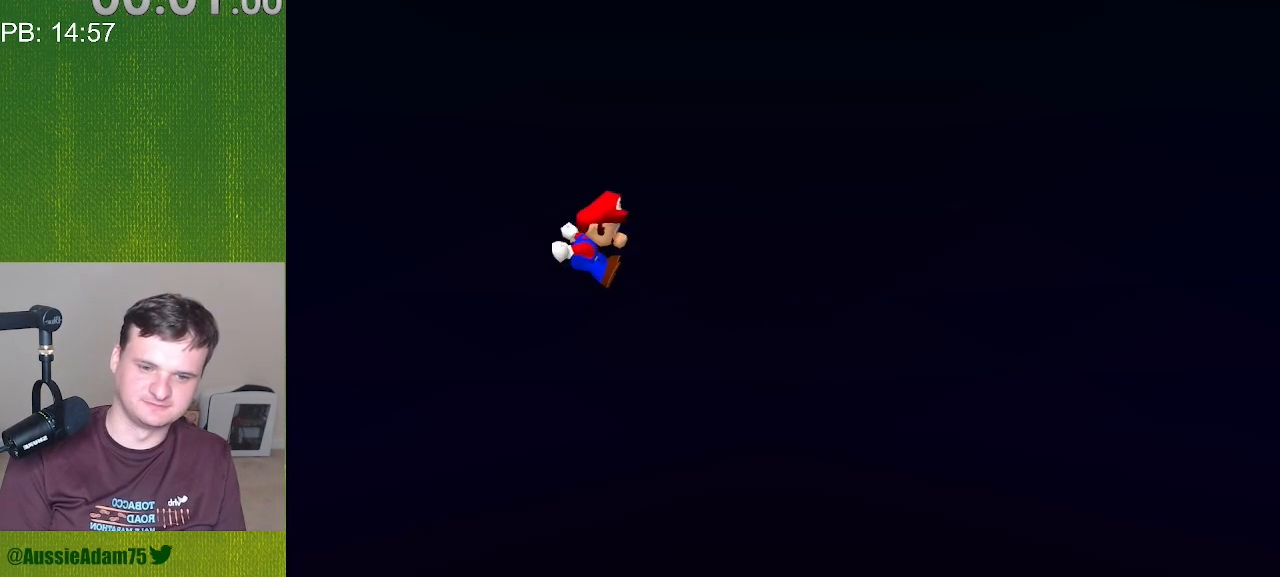
{"buttons": ["C_LEFT", "C_RIGHT"], "left_stick": "down", "events": [[17, "left_stick", "down-right"], [267, "left_stick", "down"]]}
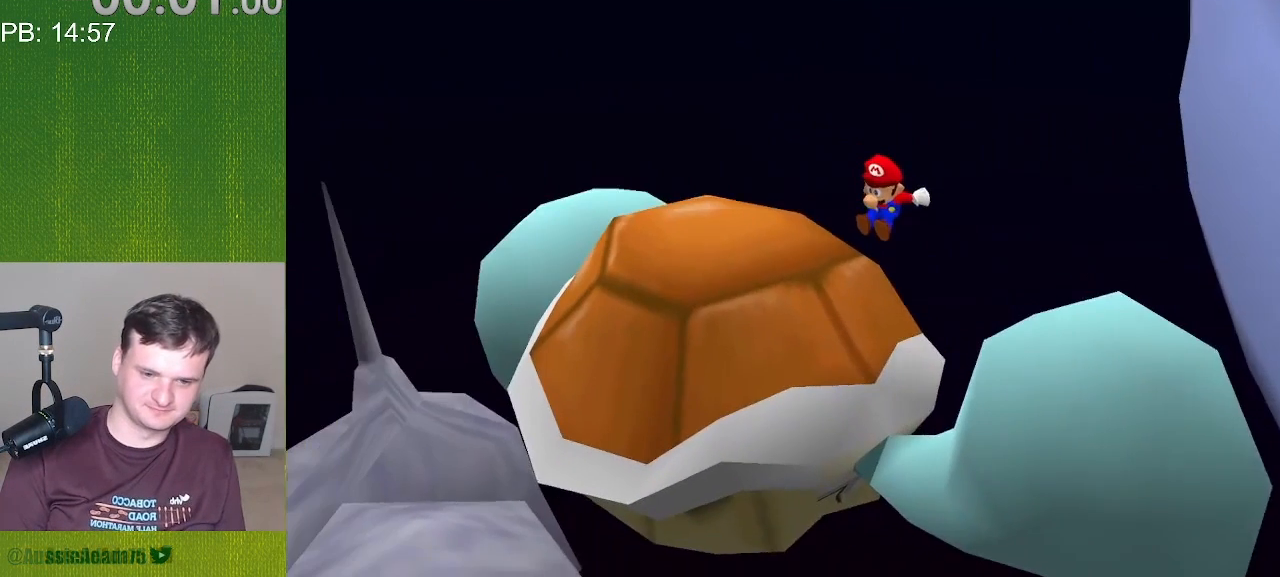
{"buttons": ["C_LEFT", "C_RIGHT"], "left_stick": "left", "events": [[100, "left_stick", "down-left"], [367, "left_stick", "left"]]}
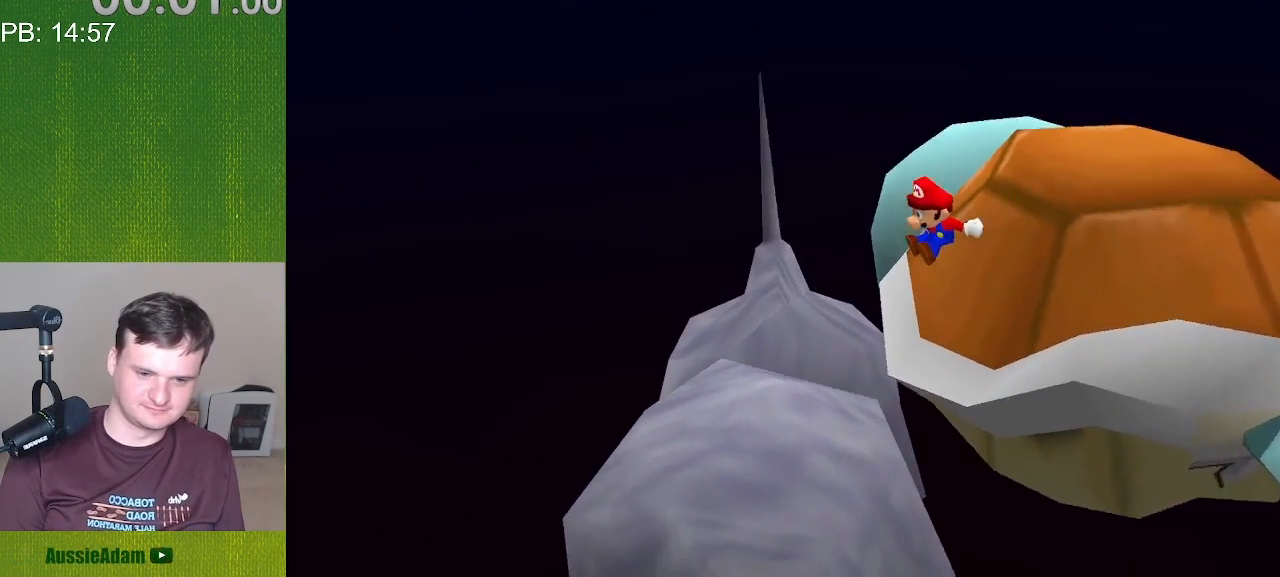
{"buttons": ["C_LEFT", "C_RIGHT"], "left_stick": "up", "events": [[17, "left_stick", "up-left"], [200, "left_stick", "up"]]}
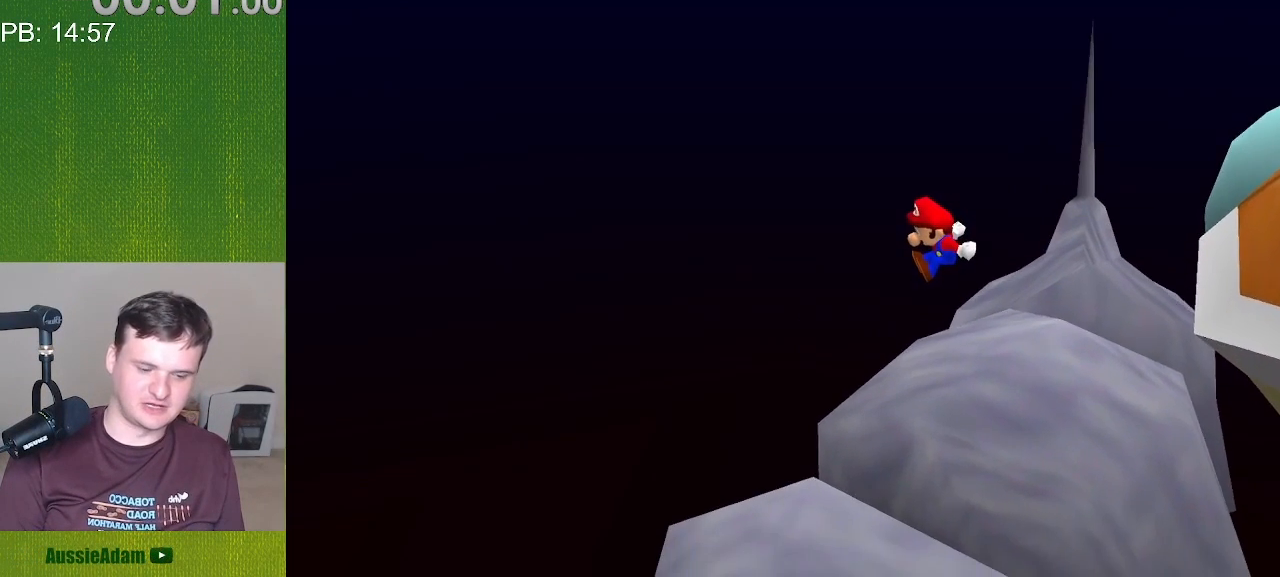
{"buttons": ["C_LEFT", "C_RIGHT"], "left_stick": "right", "events": [[150, "left_stick", "up-right"], [433, "left_stick", "right"]]}
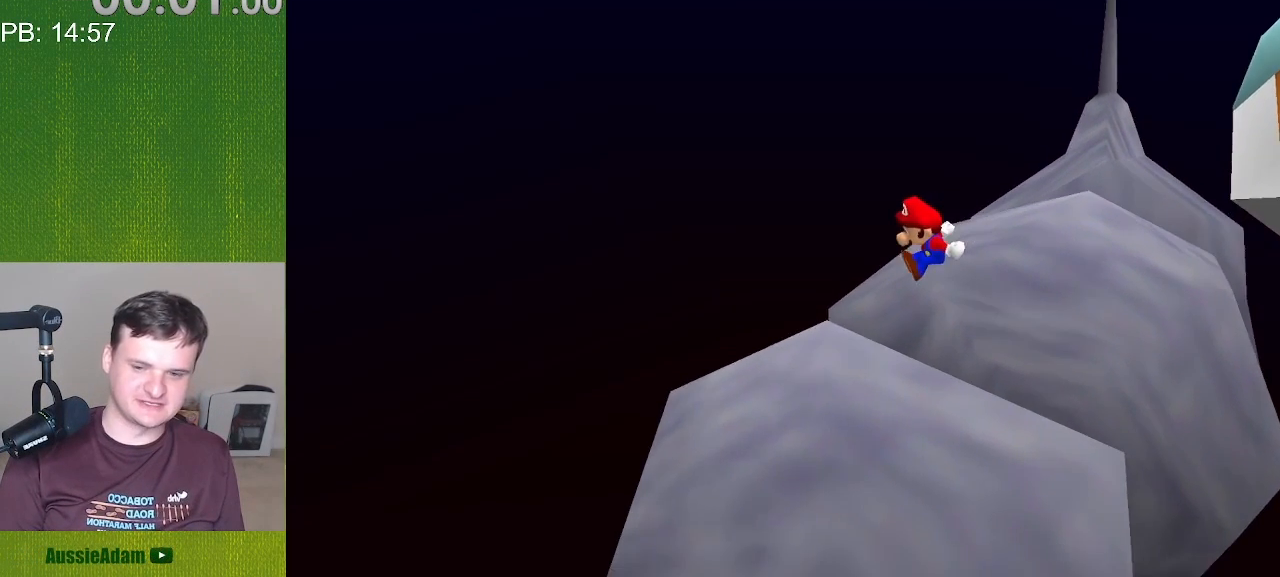
{"buttons": ["C_LEFT", "C_RIGHT"], "left_stick": "down", "events": [[150, "left_stick", "down-right"], [367, "left_stick", "down"]]}
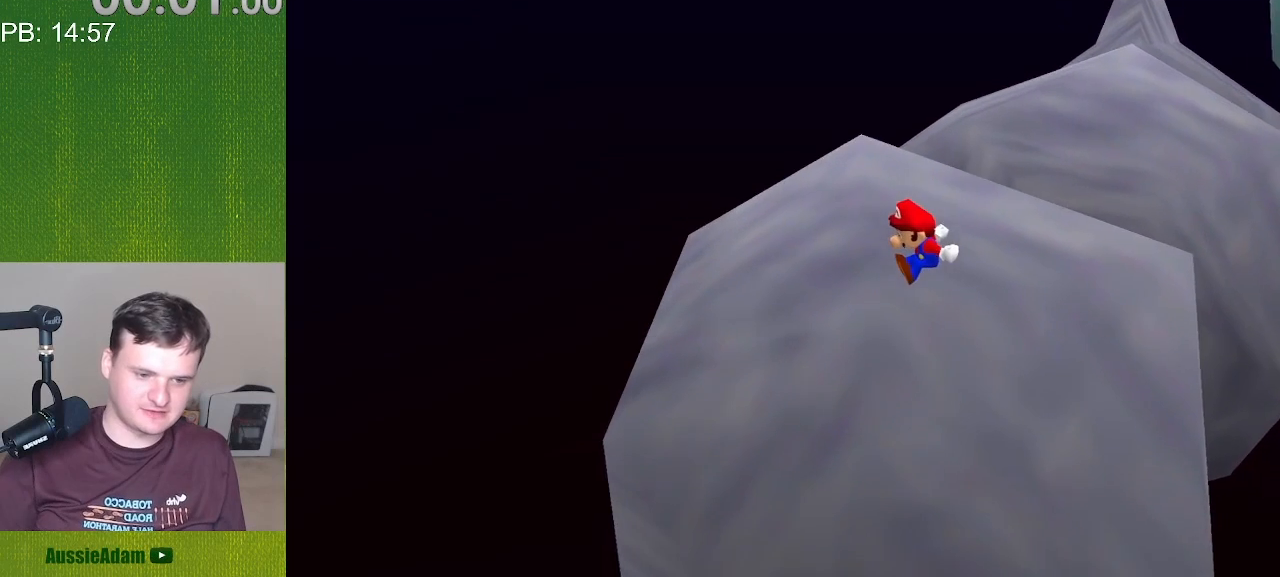
{"buttons": ["C_LEFT", "C_RIGHT"], "left_stick": "left", "events": [[200, "left_stick", "down-left"], [450, "left_stick", "left"]]}
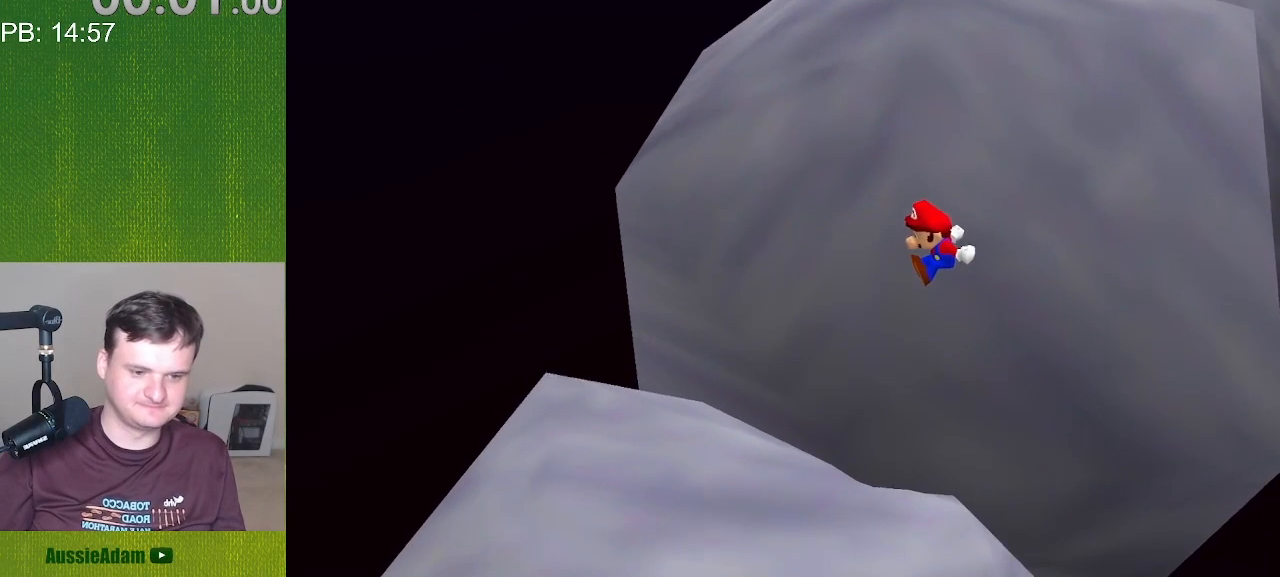
{"buttons": ["C_LEFT", "C_RIGHT"], "left_stick": "up", "events": [[133, "left_stick", "up-left"], [333, "left_stick", "up"]]}
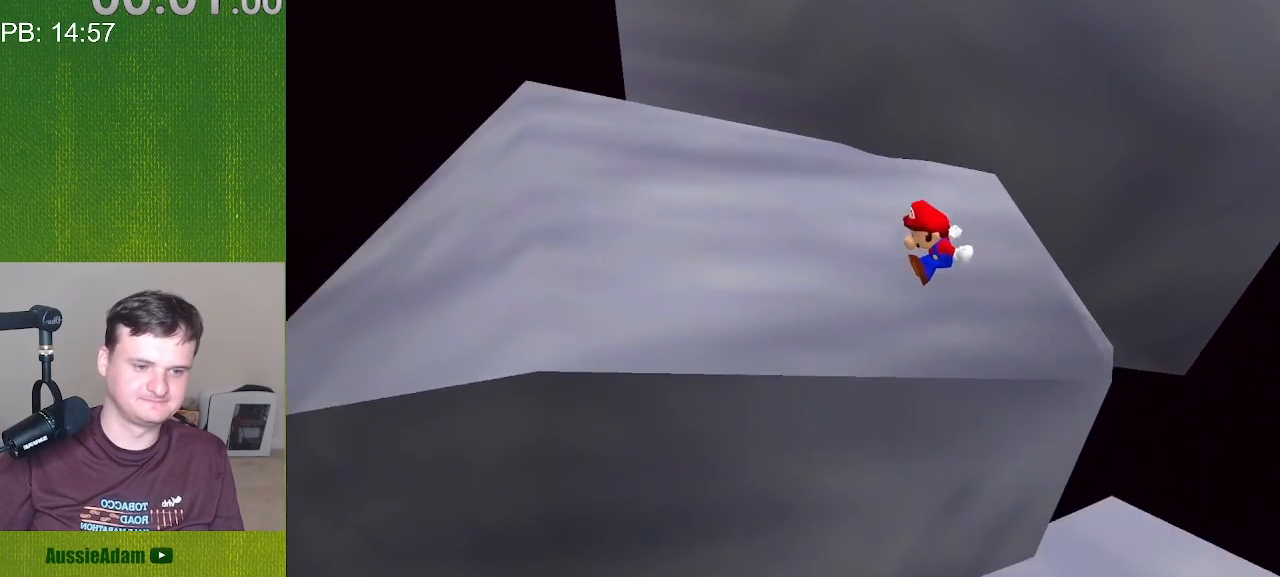
{"buttons": ["C_LEFT", "C_RIGHT"], "left_stick": "up-right", "events": [[433, "left_stick", "up-right"]]}
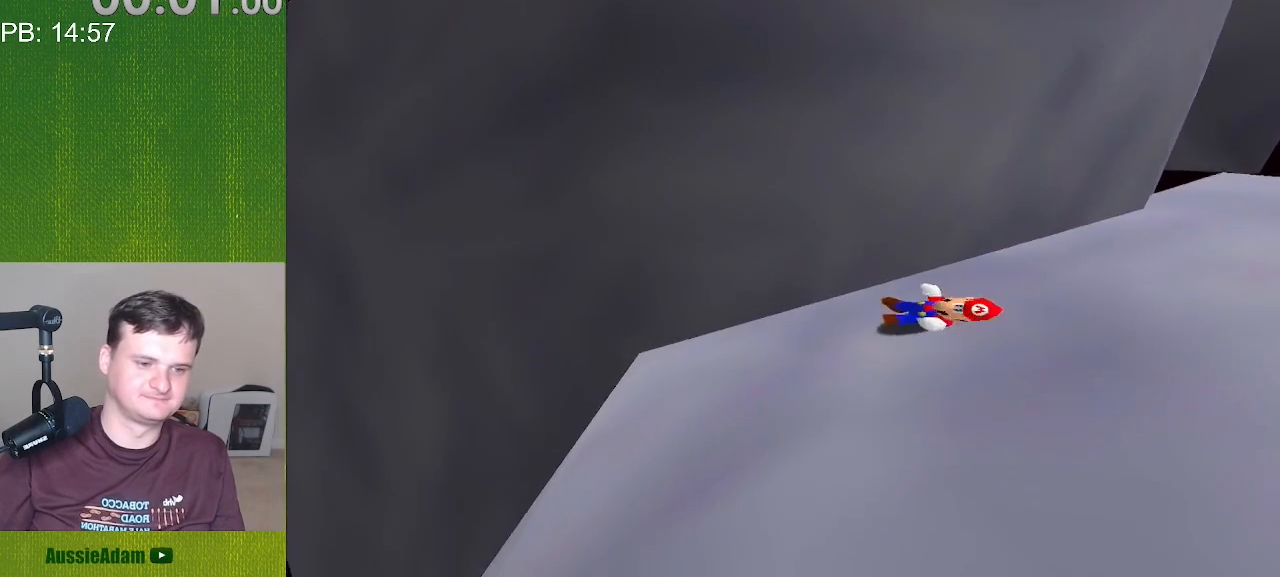
{"buttons": ["C_LEFT", "C_RIGHT"], "left_stick": "down", "events": [[50, "left_stick", "right"], [283, "left_stick", "down-right"], [500, "left_stick", "down"]]}
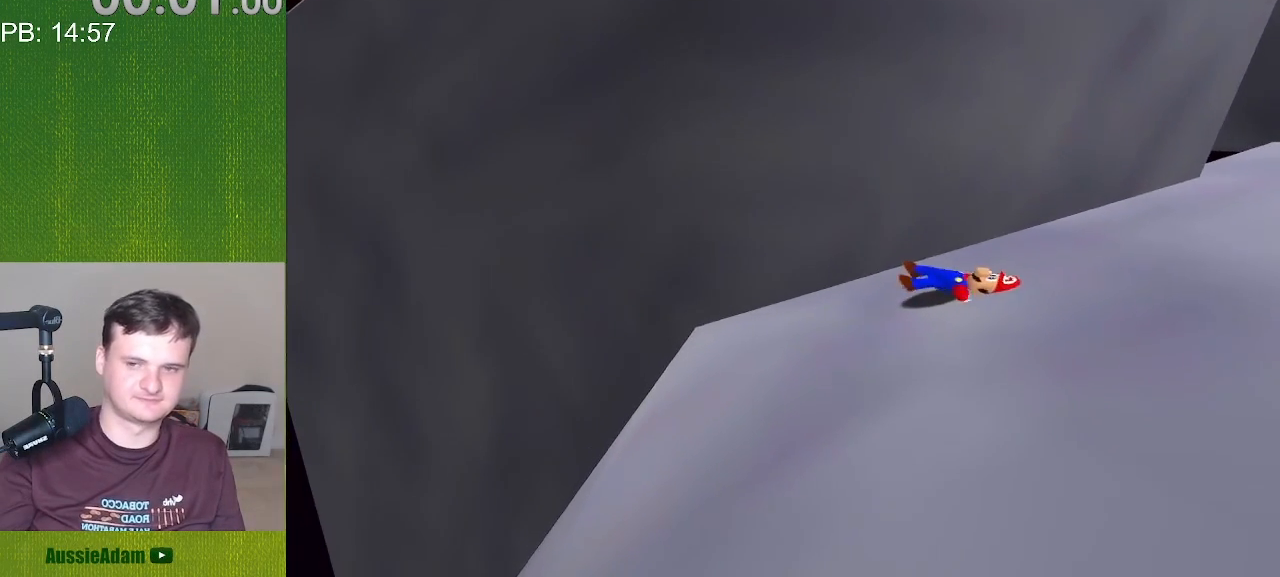
{"buttons": ["C_LEFT", "C_RIGHT"], "left_stick": "down-left", "events": [[300, "left_stick", "down-left"]]}
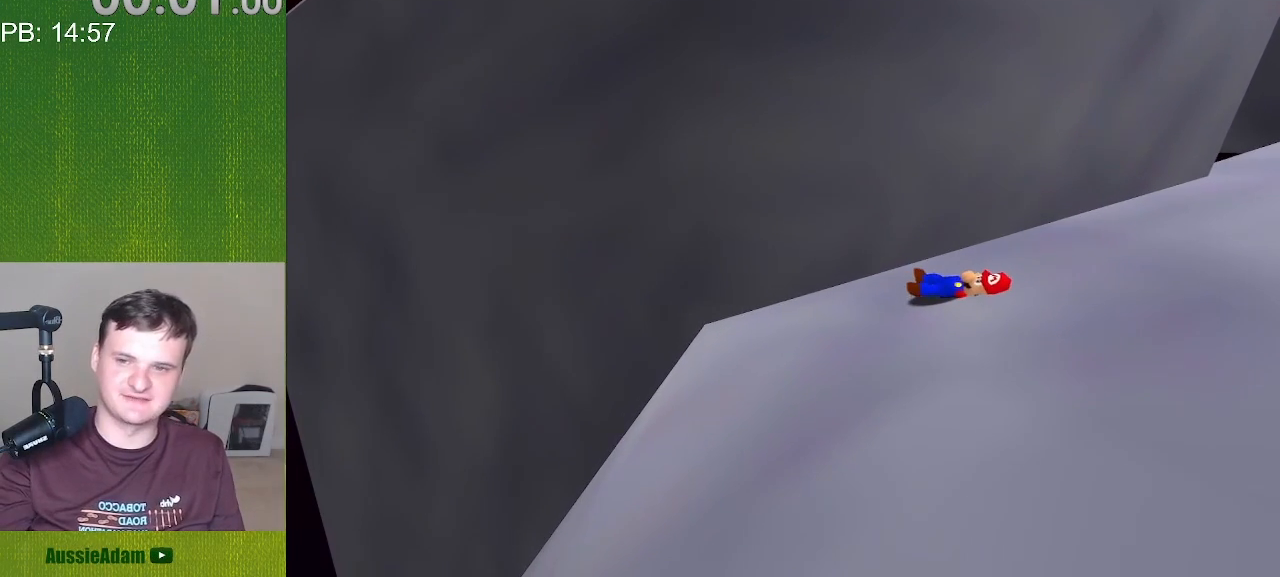
{"buttons": ["C_LEFT", "C_RIGHT"], "left_stick": "up", "events": [[67, "left_stick", "left"], [250, "left_stick", "up-left"], [433, "left_stick", "up"]]}
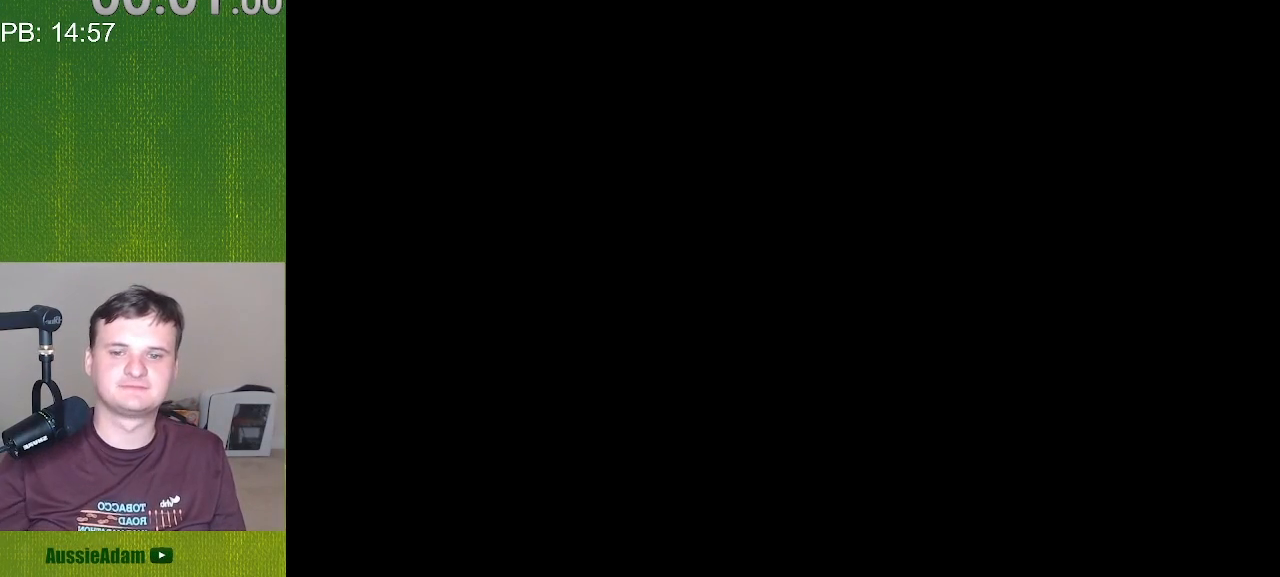
{"buttons": ["C_LEFT", "C_RIGHT"], "left_stick": "up", "events": []}
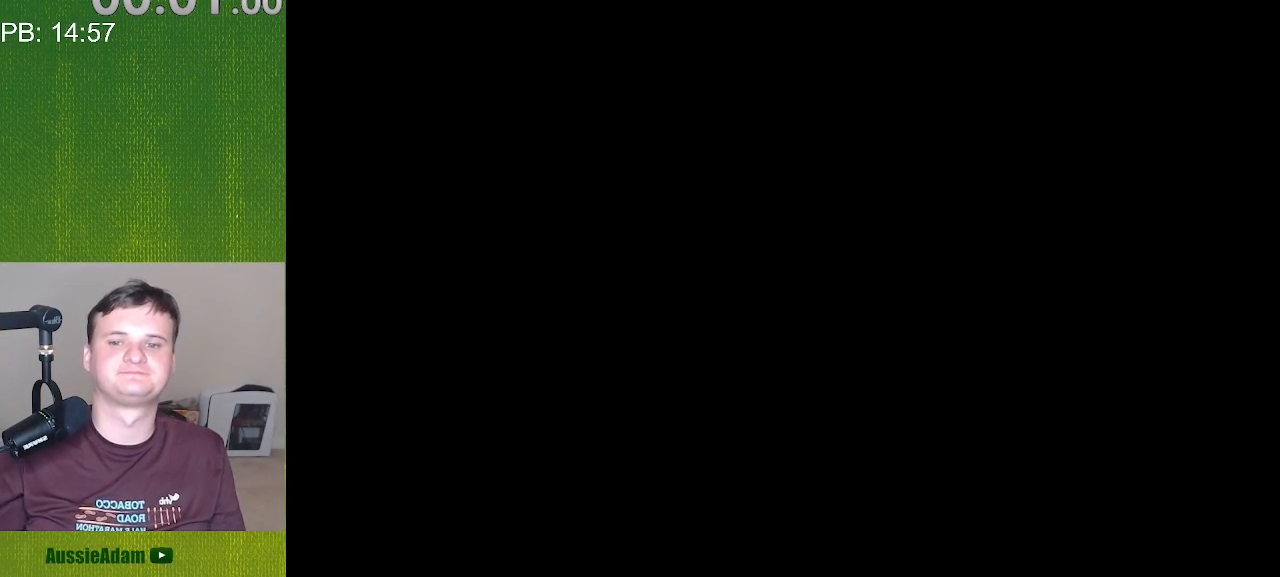
{"buttons": ["C_LEFT", "C_RIGHT"], "left_stick": "down-right", "events": [[117, "left_stick", "right"], [350, "left_stick", "down-right"]]}
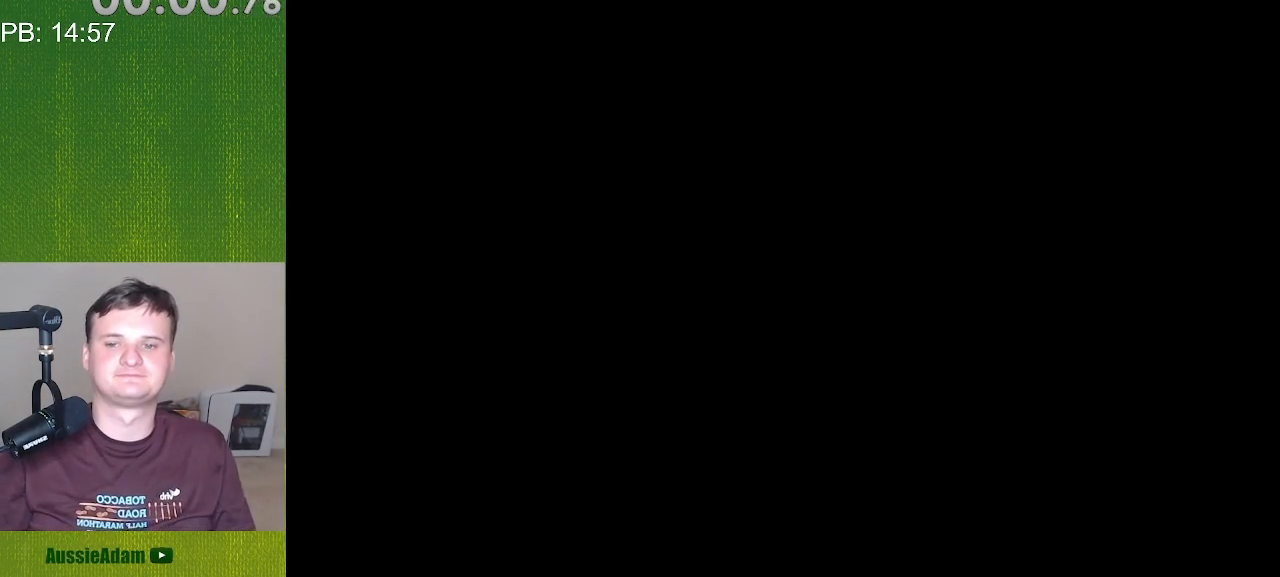
{"buttons": ["C_LEFT", "C_RIGHT"], "left_stick": "down-left", "events": [[100, "left_stick", "down"], [400, "left_stick", "down-left"]]}
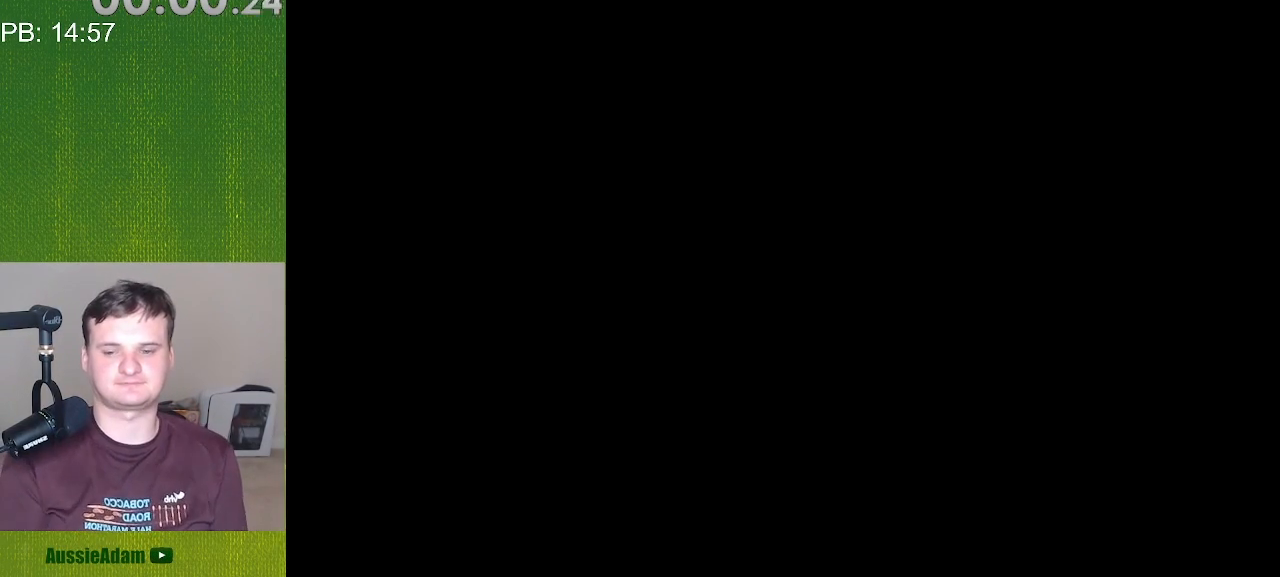
{"buttons": ["C_LEFT", "C_RIGHT"], "left_stick": "up-left", "events": [[150, "left_stick", "left"], [317, "left_stick", "up-left"]]}
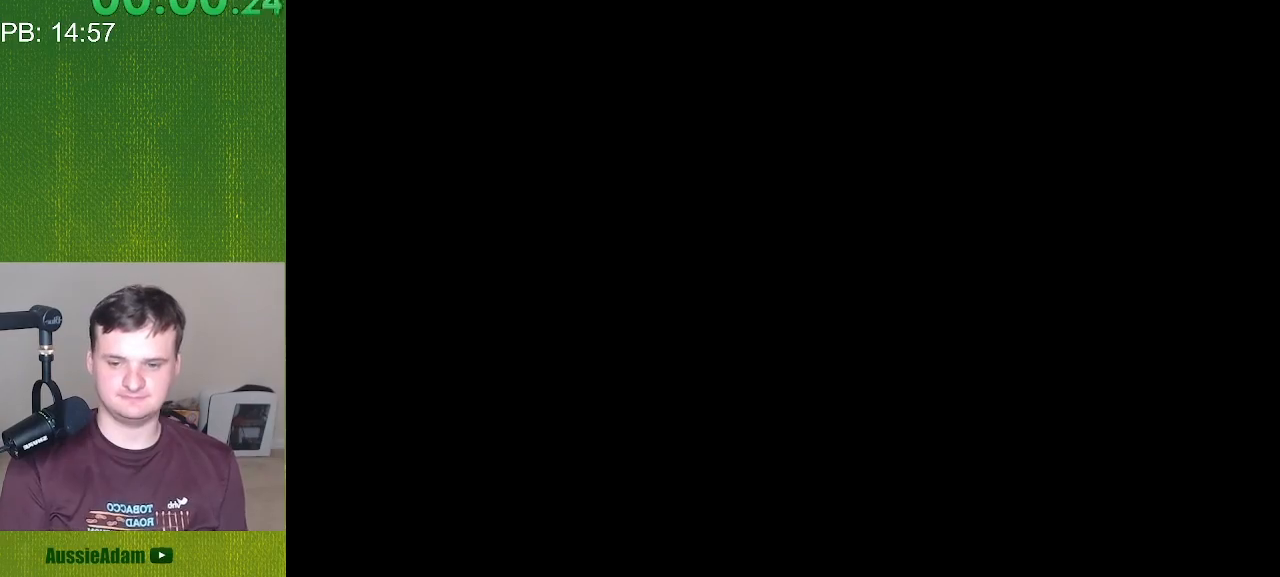
{"buttons": ["C_LEFT", "C_RIGHT"], "left_stick": "up", "events": [[33, "left_stick", "up"]]}
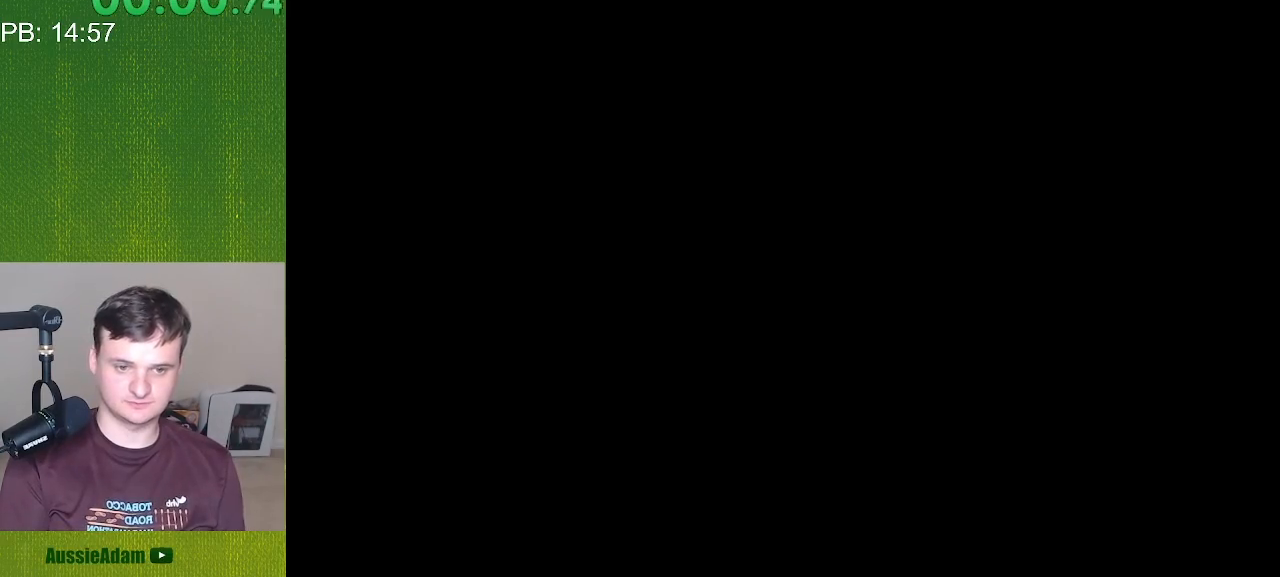
{"buttons": ["C_LEFT", "C_RIGHT"], "left_stick": "down-right", "events": [[133, "left_stick", "up-right"], [233, "left_stick", "right"], [450, "left_stick", "down-right"]]}
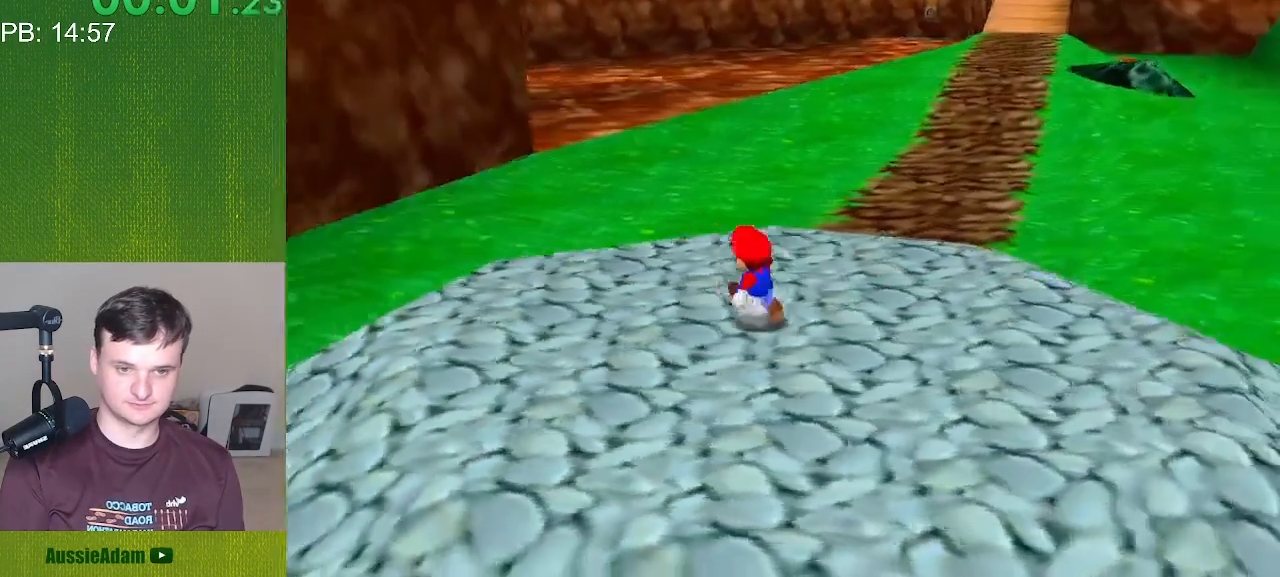
{"buttons": ["C_LEFT", "C_RIGHT"], "left_stick": "down", "events": [[200, "left_stick", "down"]]}
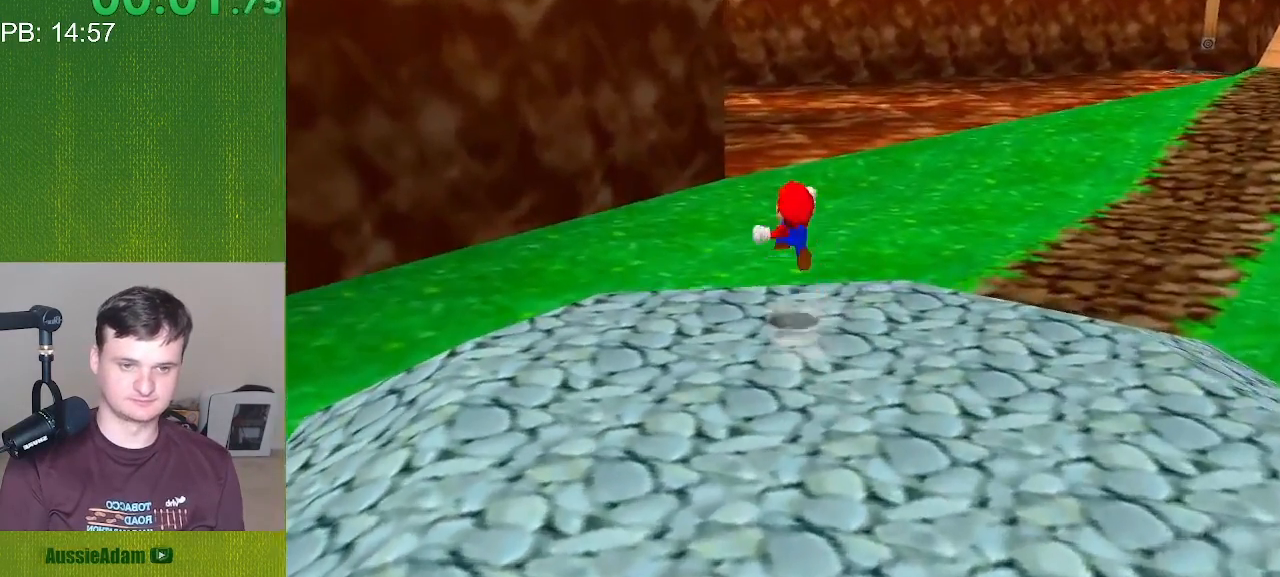
{"buttons": ["C_LEFT", "C_RIGHT"], "left_stick": "up-left", "events": [[33, "left_stick", "down-left"], [283, "left_stick", "left"], [433, "left_stick", "up-left"]]}
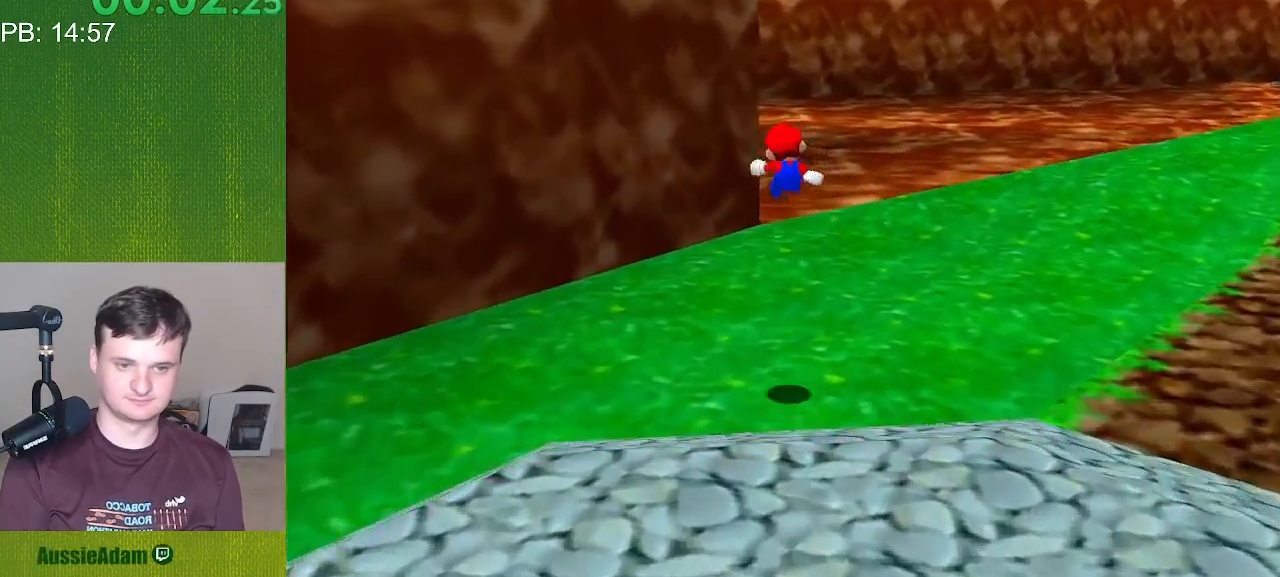
{"buttons": ["C_LEFT", "C_RIGHT"], "left_stick": "up", "events": [[150, "left_stick", "up"]]}
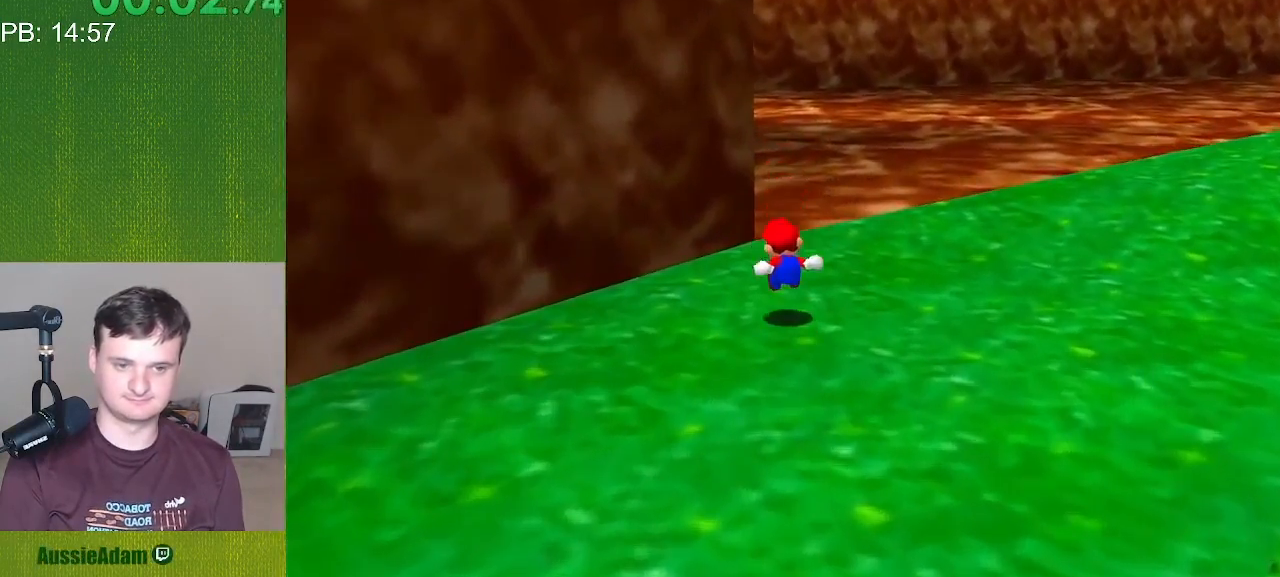
{"buttons": ["C_LEFT", "C_RIGHT"], "left_stick": "right", "events": [[67, "left_stick", "up-right"], [350, "left_stick", "right"]]}
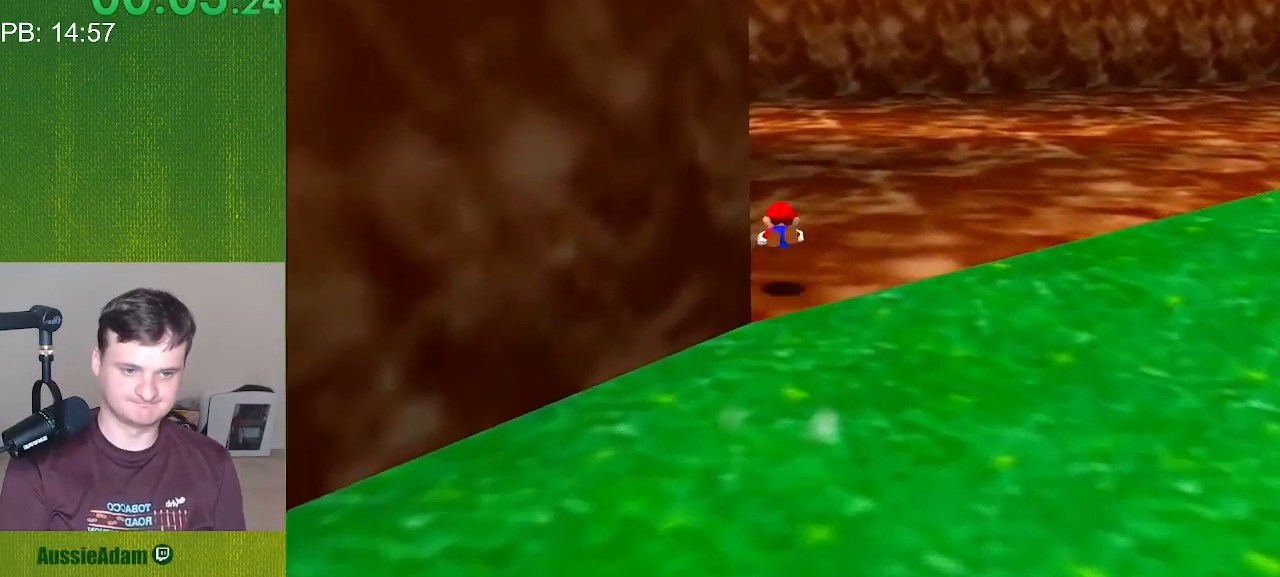
{"buttons": ["C_LEFT", "C_RIGHT"], "left_stick": "down", "events": [[83, "left_stick", "down-right"], [317, "left_stick", "down"]]}
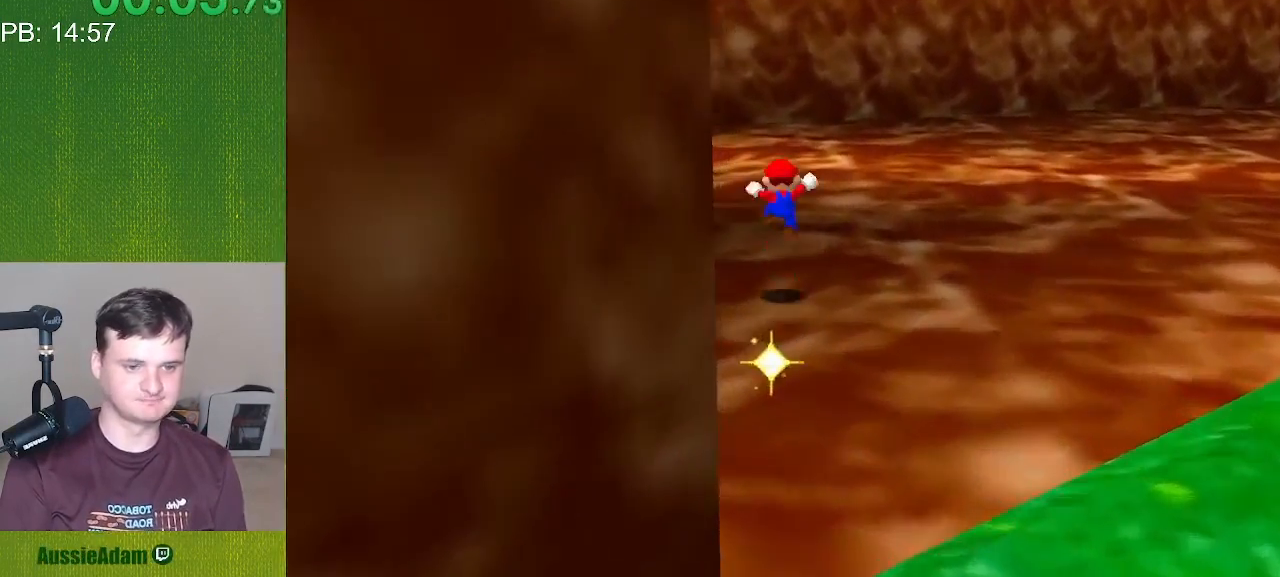
{"buttons": ["C_LEFT", "C_RIGHT"], "left_stick": "left", "events": [[150, "left_stick", "down-left"], [400, "left_stick", "left"]]}
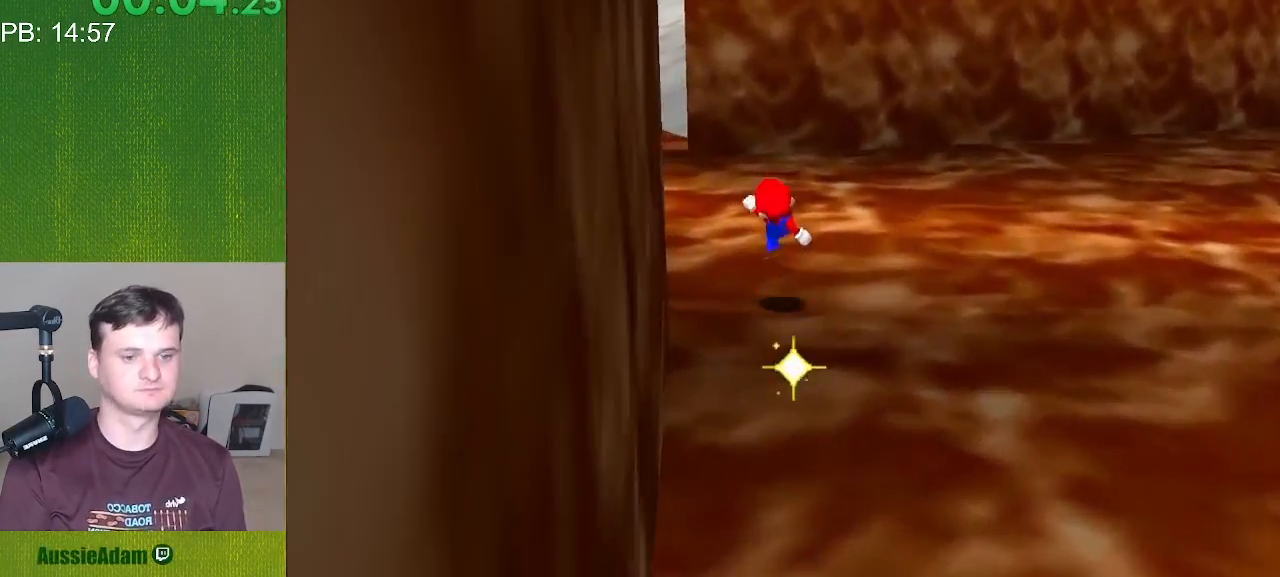
{"buttons": ["C_LEFT", "C_RIGHT"], "left_stick": "up", "events": [[50, "left_stick", "up-left"], [250, "left_stick", "up"]]}
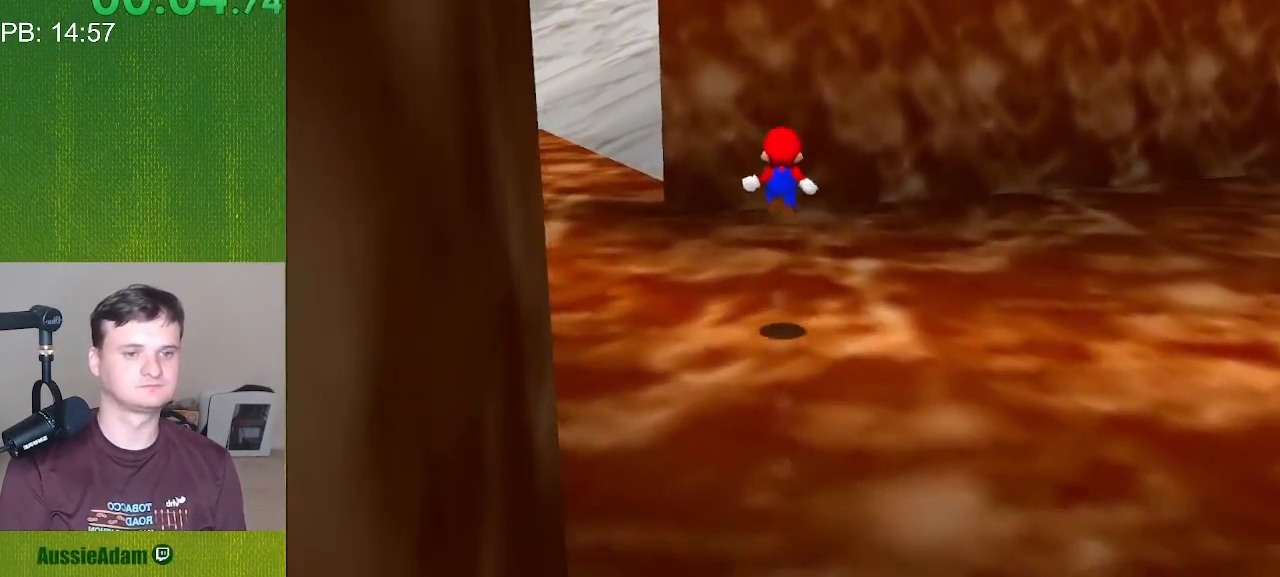
{"buttons": ["C_LEFT", "C_RIGHT"], "left_stick": "right", "events": [[367, "left_stick", "up-right"], [467, "left_stick", "right"]]}